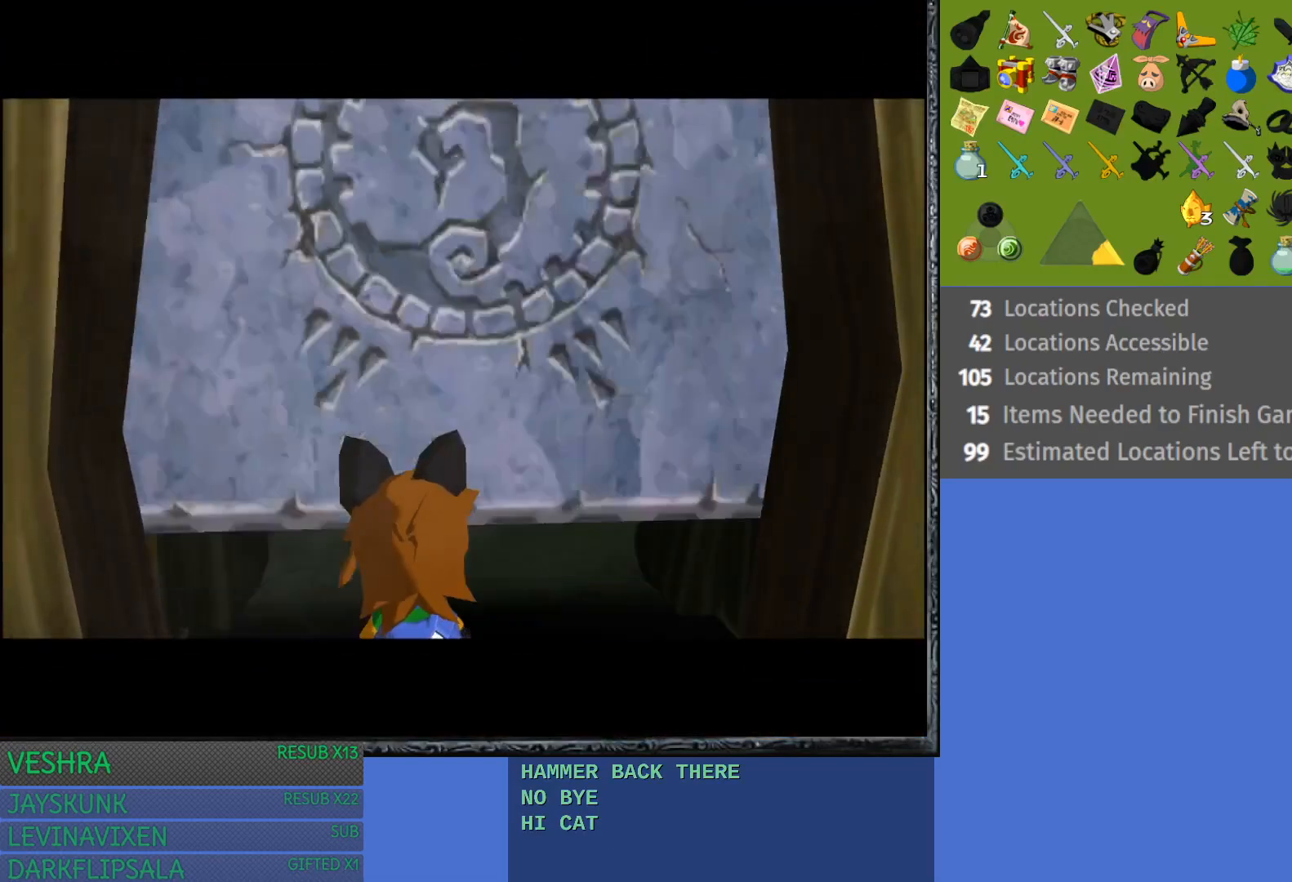
Gameplay with a controller (PlayStation layout); each line is a JSON object with the inputs held at the frame after it. "events" lists button and stick changes between this image and that frame as [ms after this image, input, new state], when the widget could be followed in between. Not read: L3 R3.
{"buttons": [], "left_stick": "center", "right_stick": "center", "events": []}
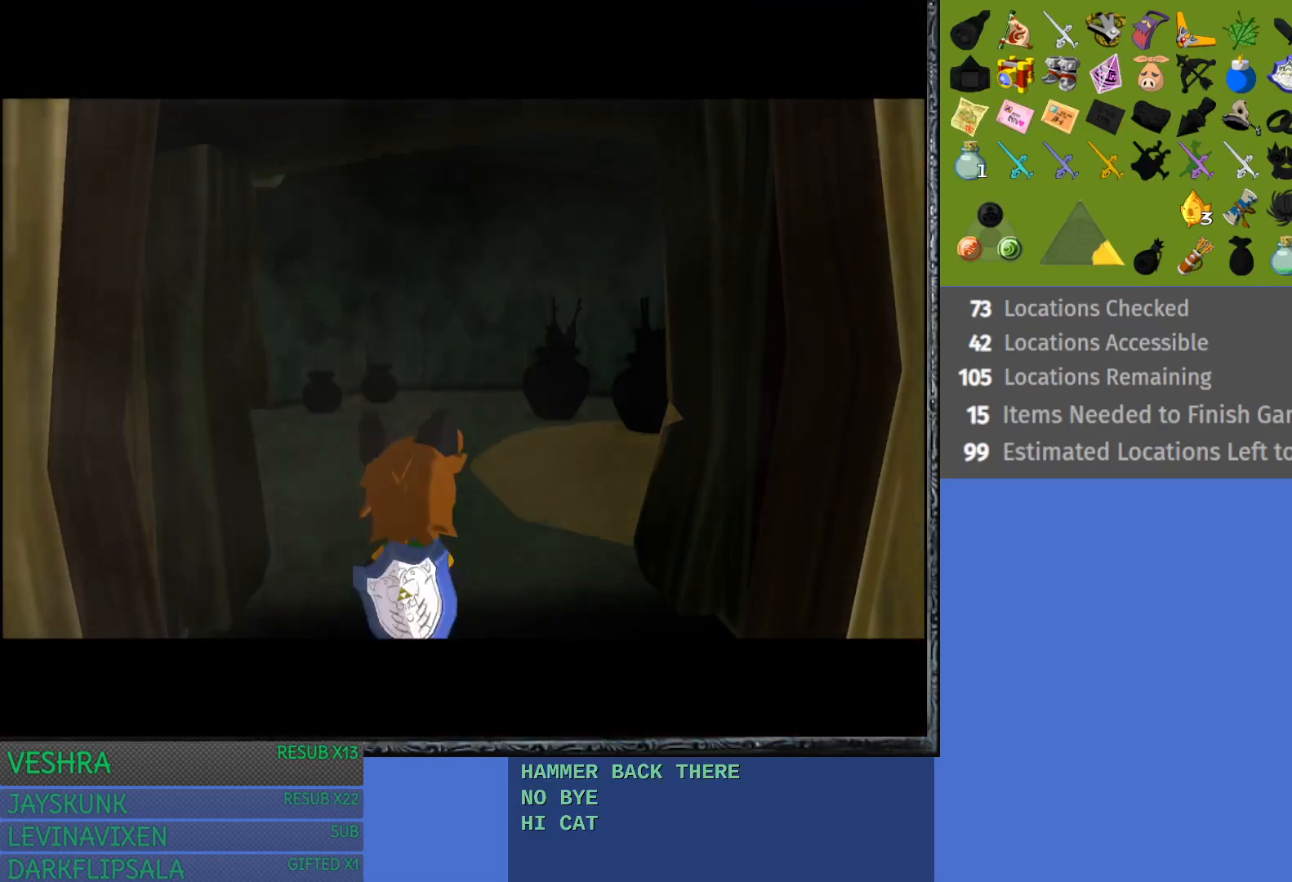
{"buttons": [], "left_stick": "center", "right_stick": "center", "events": []}
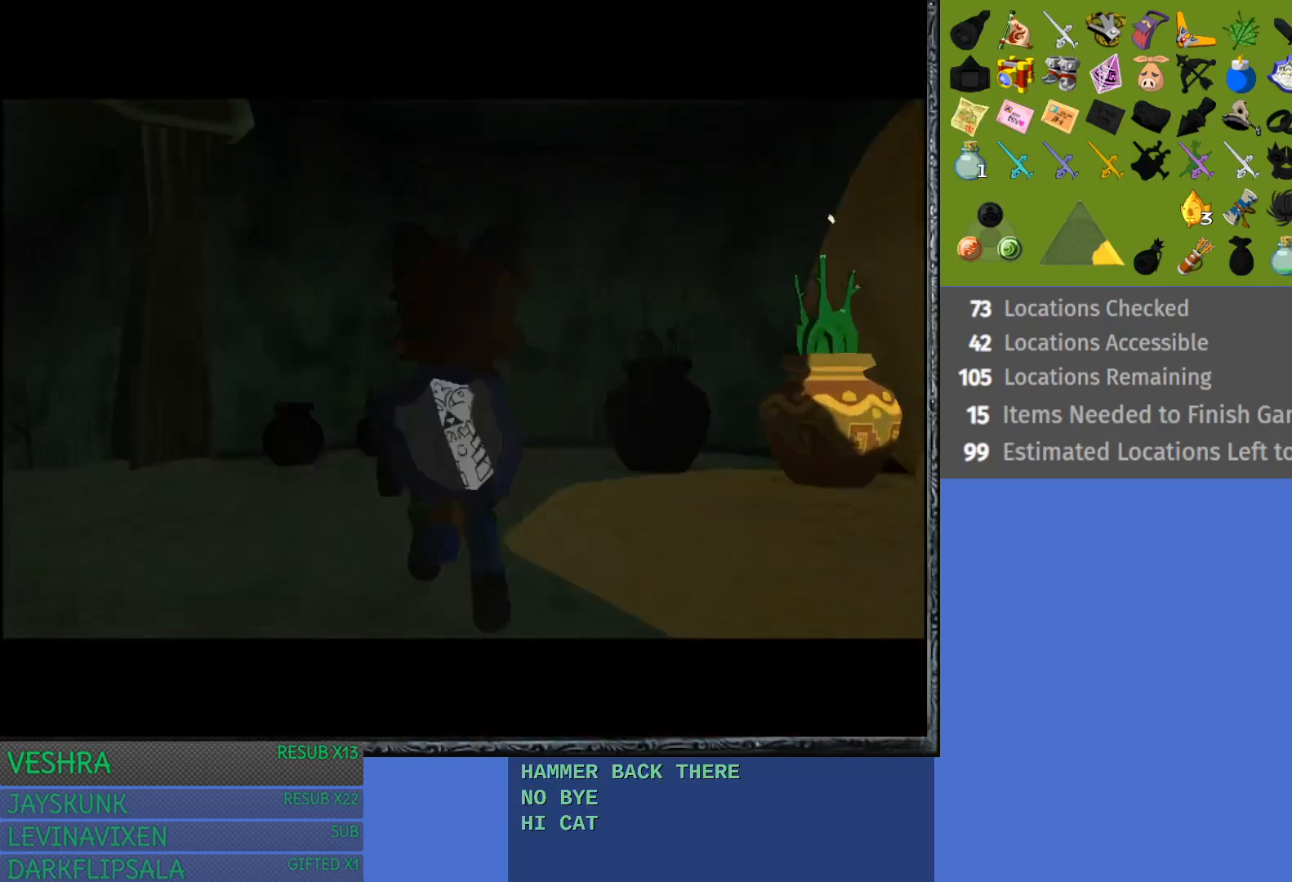
{"buttons": [], "left_stick": "center", "right_stick": "center", "events": []}
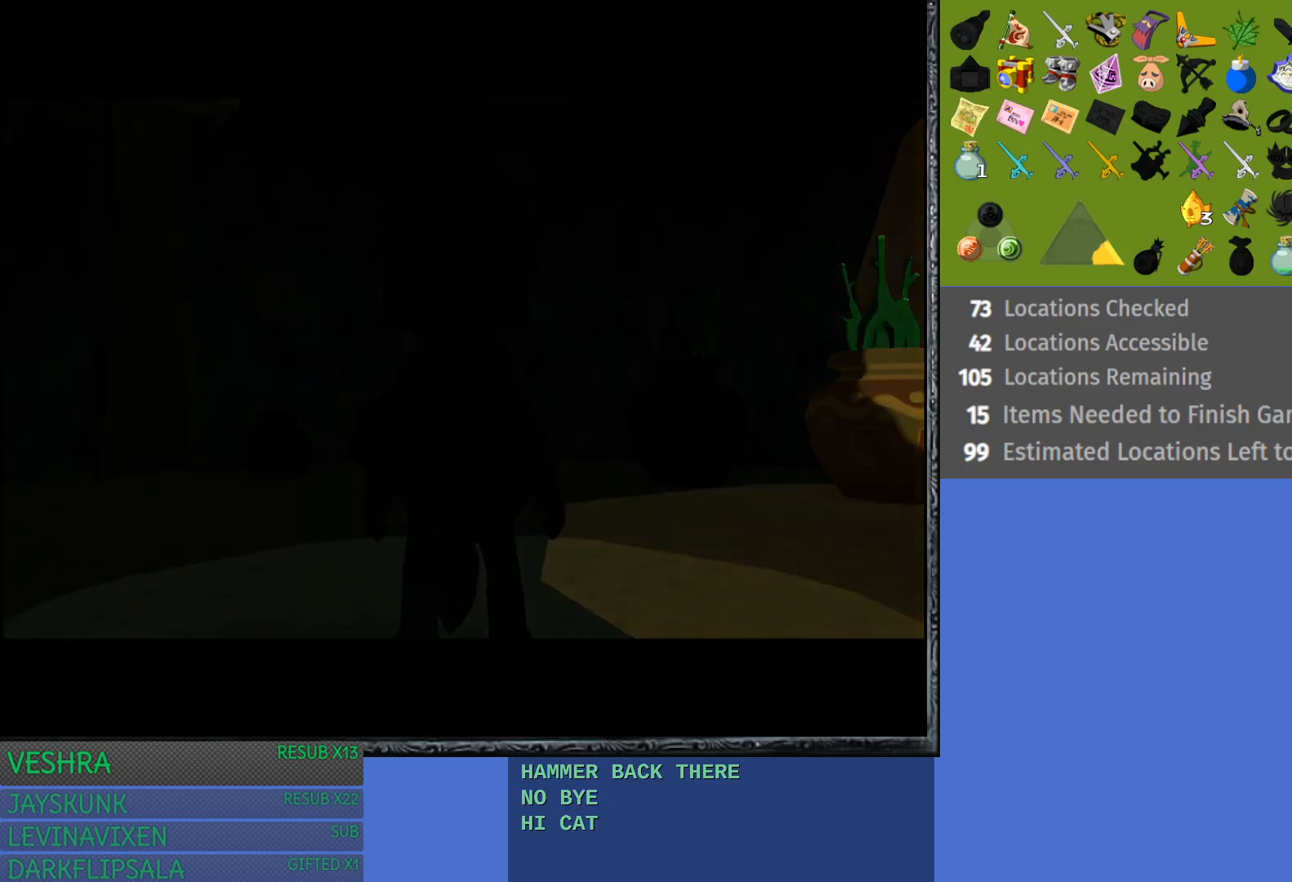
{"buttons": [], "left_stick": "up-right", "right_stick": "center", "events": [[300, "left_stick", "up-right"]]}
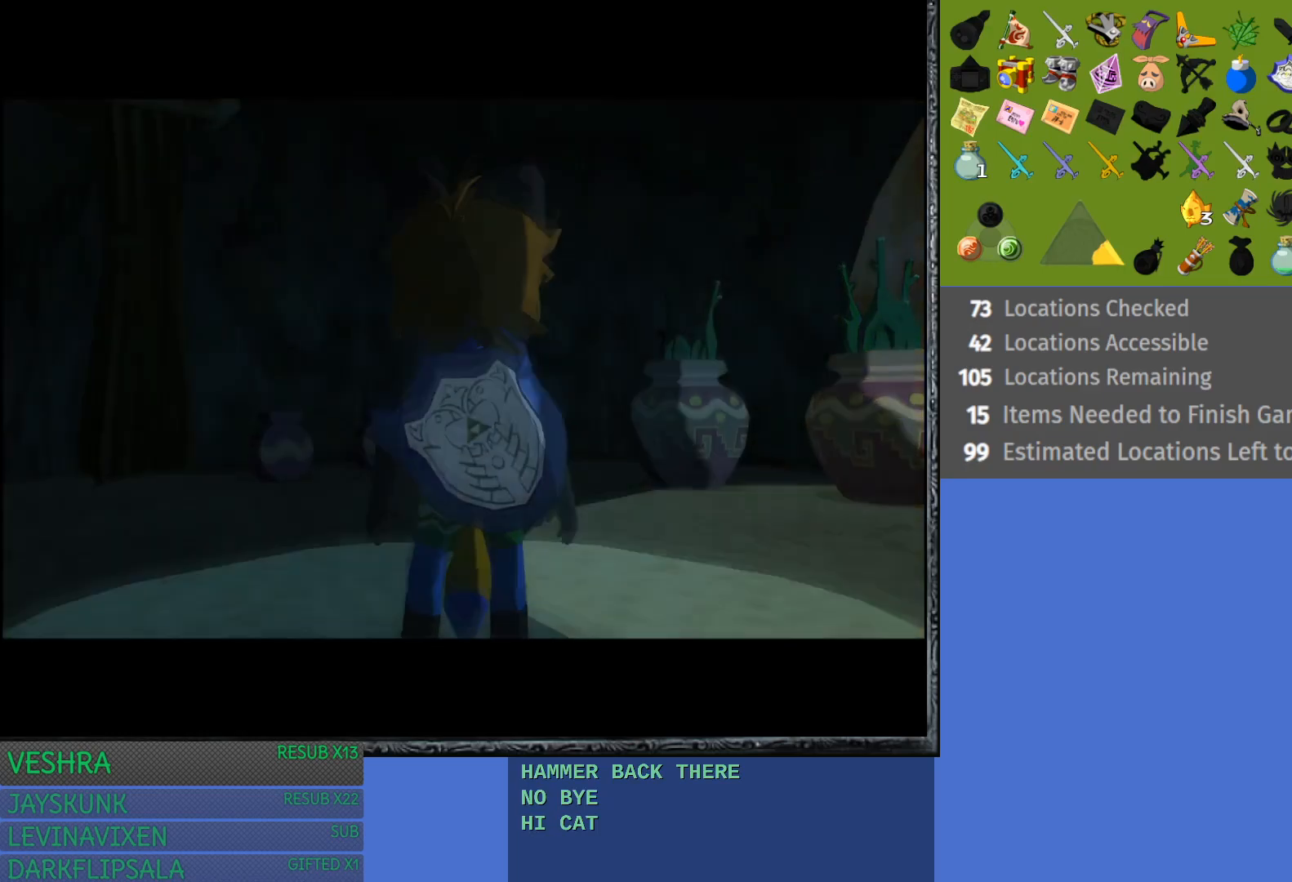
{"buttons": [], "left_stick": "up-right", "right_stick": "center", "events": [[300, "left_stick", "center"], [433, "left_stick", "up-right"]]}
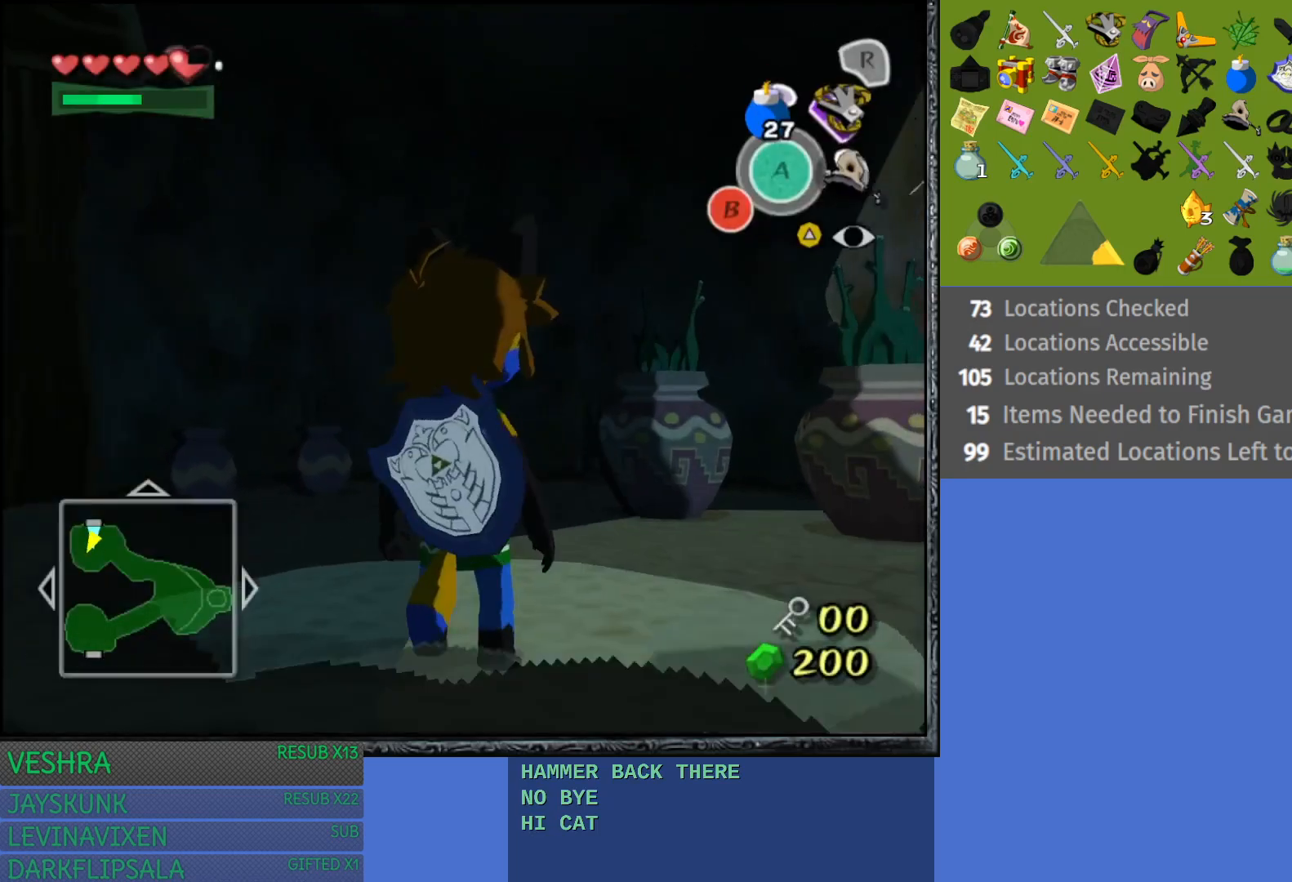
{"buttons": ["CIRCLE"], "left_stick": "left", "right_stick": "center", "events": [[483, "left_stick", "left"], [500, "CIRCLE", "down"]]}
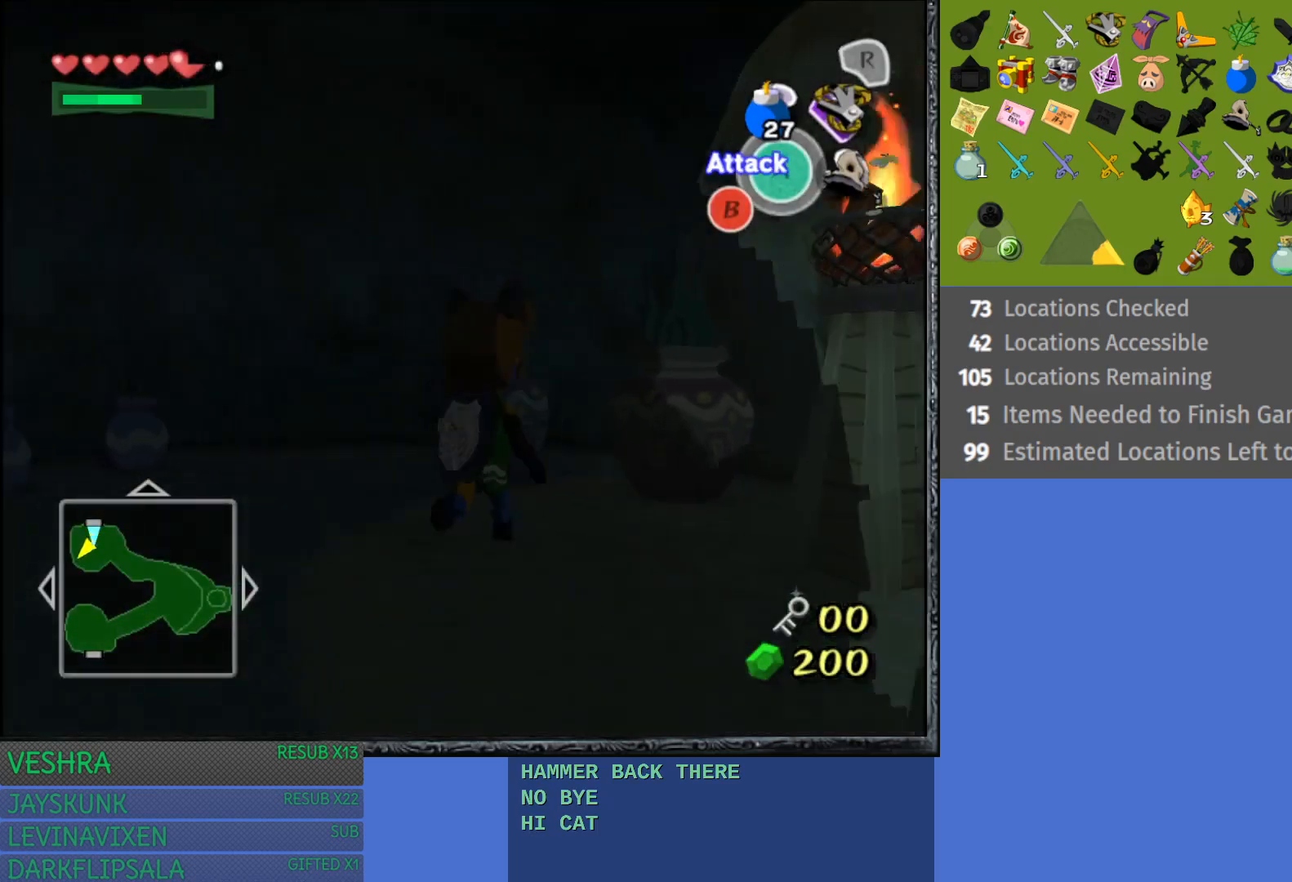
{"buttons": [], "left_stick": "center", "right_stick": "center", "events": [[100, "CIRCLE", "up"], [100, "left_stick", "down"], [183, "CIRCLE", "down"], [183, "left_stick", "right"], [283, "CIRCLE", "up"], [300, "left_stick", "center"]]}
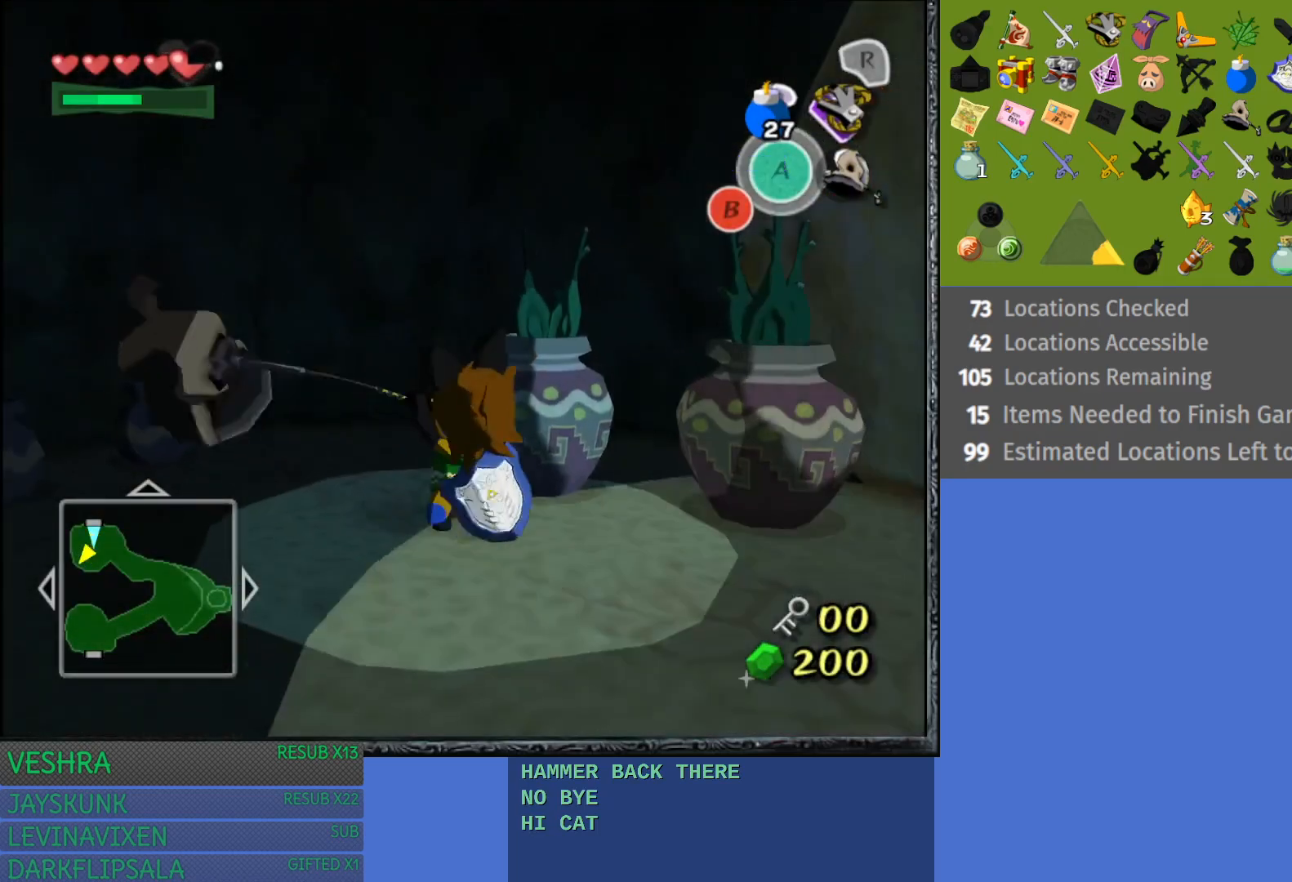
{"buttons": [], "left_stick": "center", "right_stick": "center", "events": []}
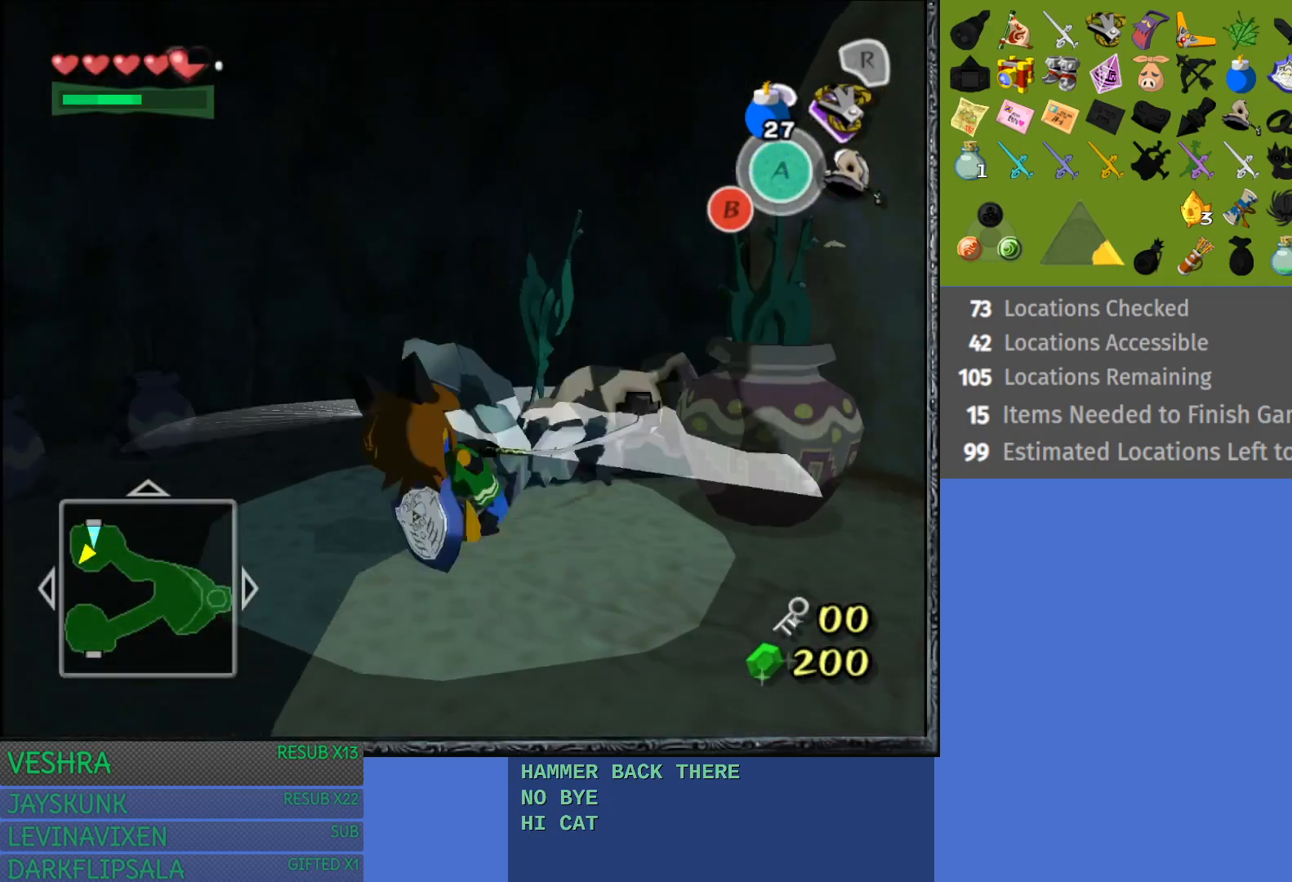
{"buttons": [], "left_stick": "center", "right_stick": "center", "events": []}
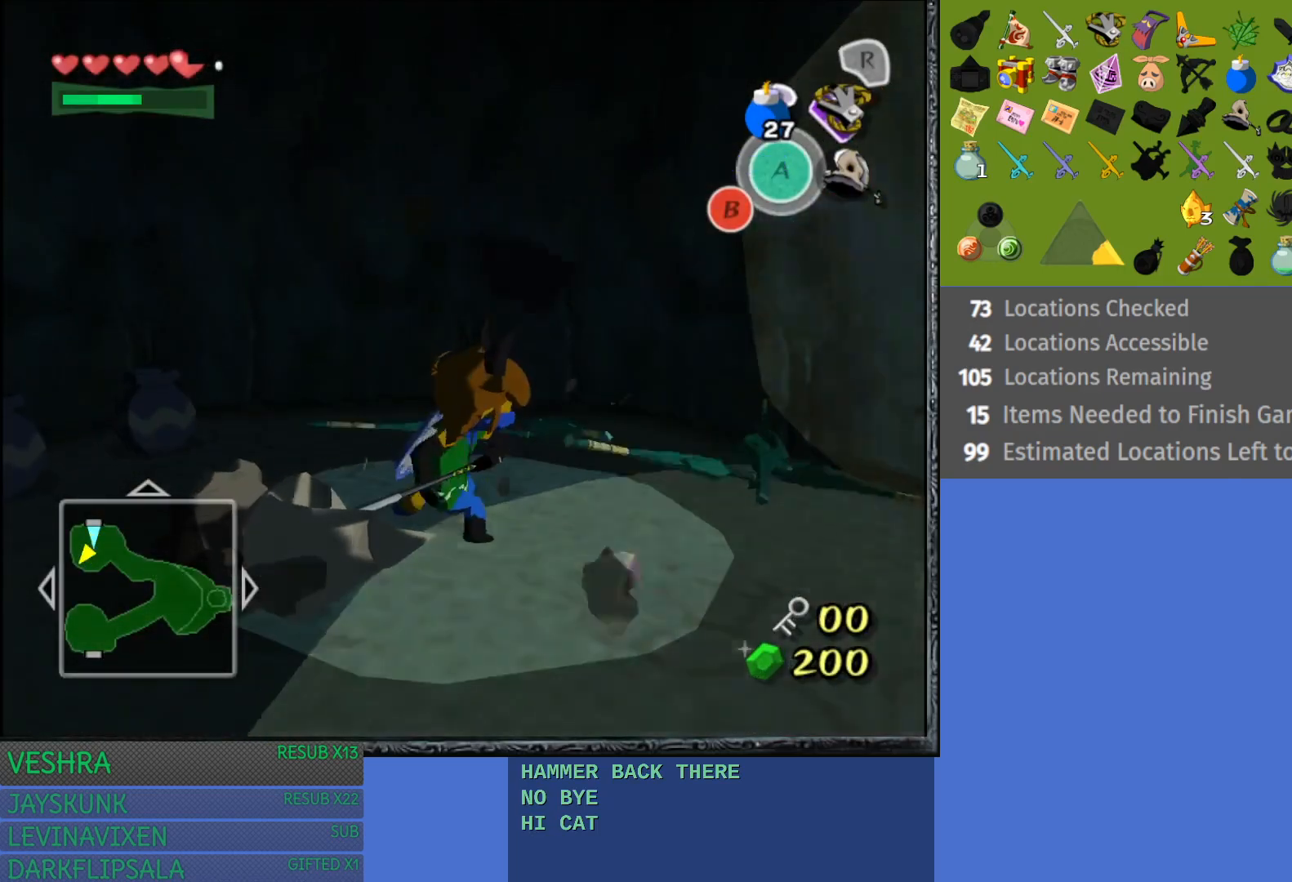
{"buttons": [], "left_stick": "up-right", "right_stick": "center", "events": [[167, "left_stick", "up-right"]]}
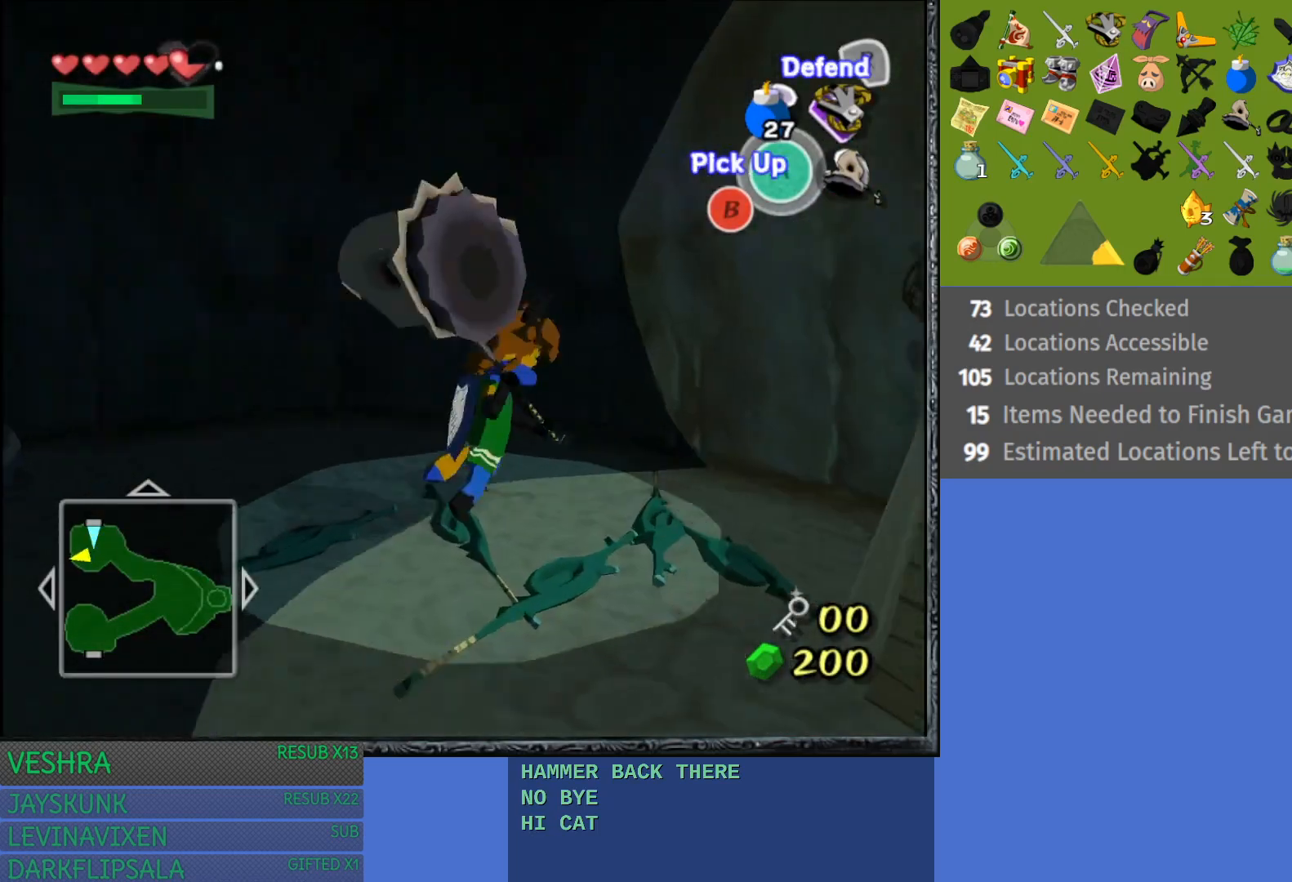
{"buttons": [], "left_stick": "down-right", "right_stick": "center", "events": [[17, "CROSS", "down"], [17, "left_stick", "center"], [150, "CROSS", "up"], [367, "left_stick", "down-right"]]}
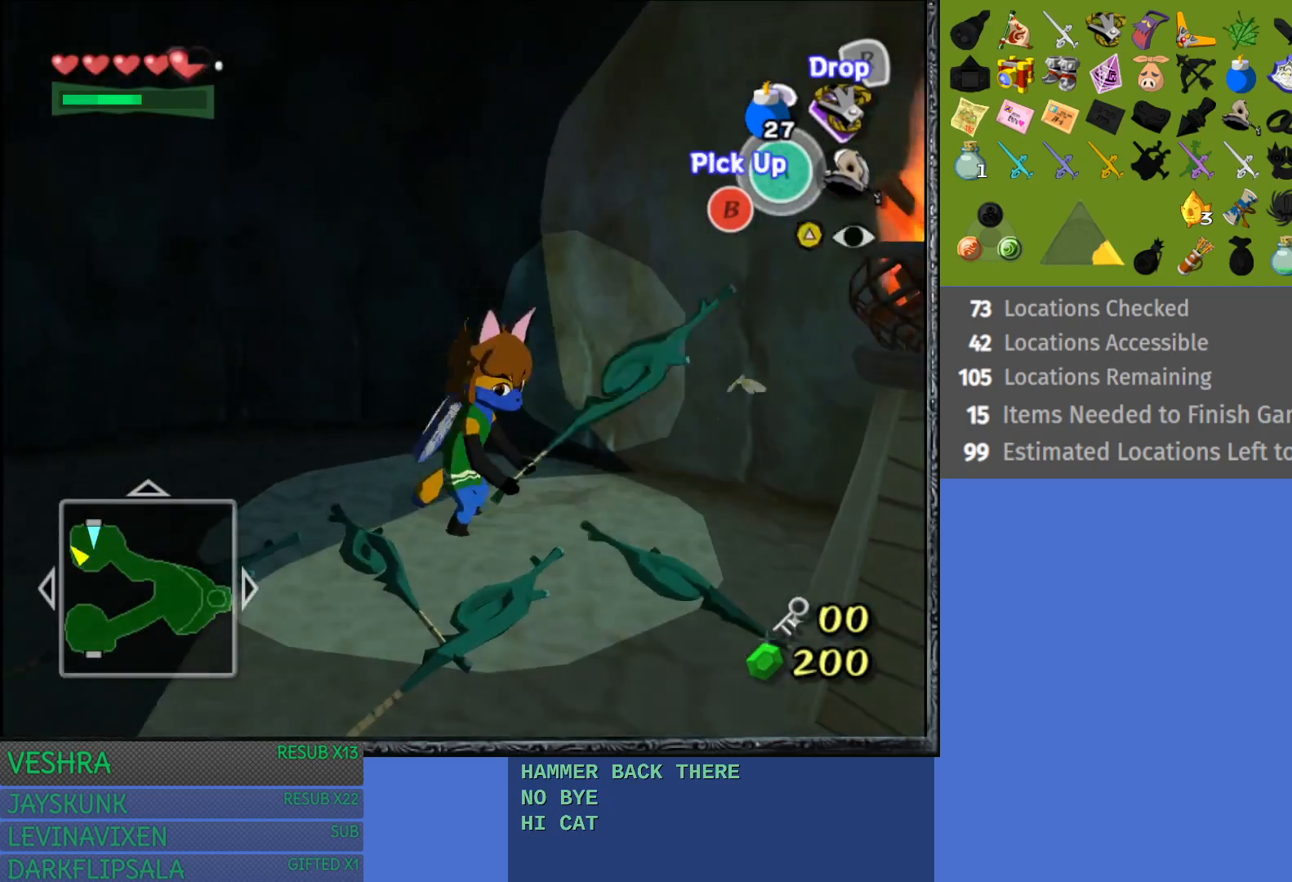
{"buttons": [], "left_stick": "down-left", "right_stick": "center", "events": [[500, "left_stick", "down-left"]]}
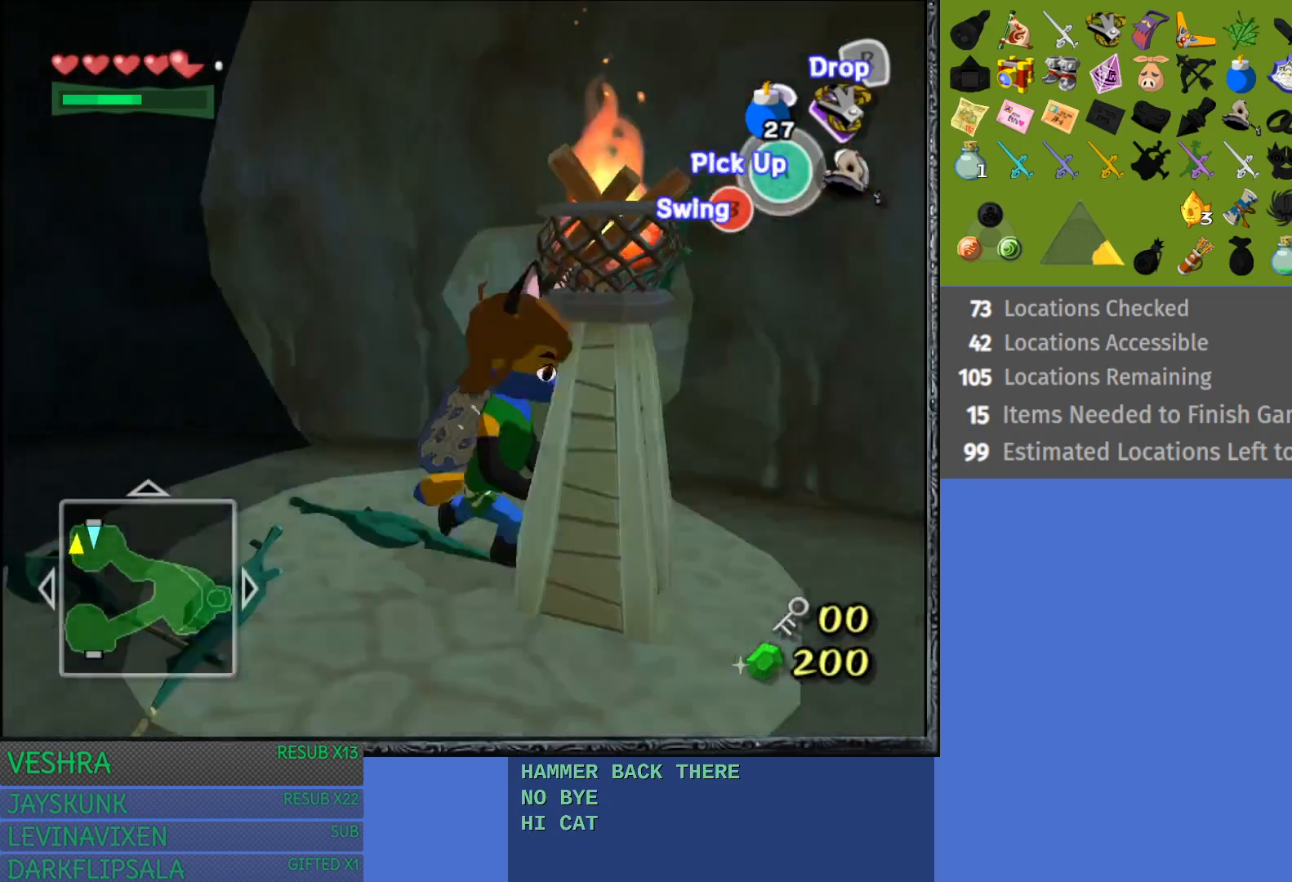
{"buttons": [], "left_stick": "left", "right_stick": "center", "events": [[233, "left_stick", "left"]]}
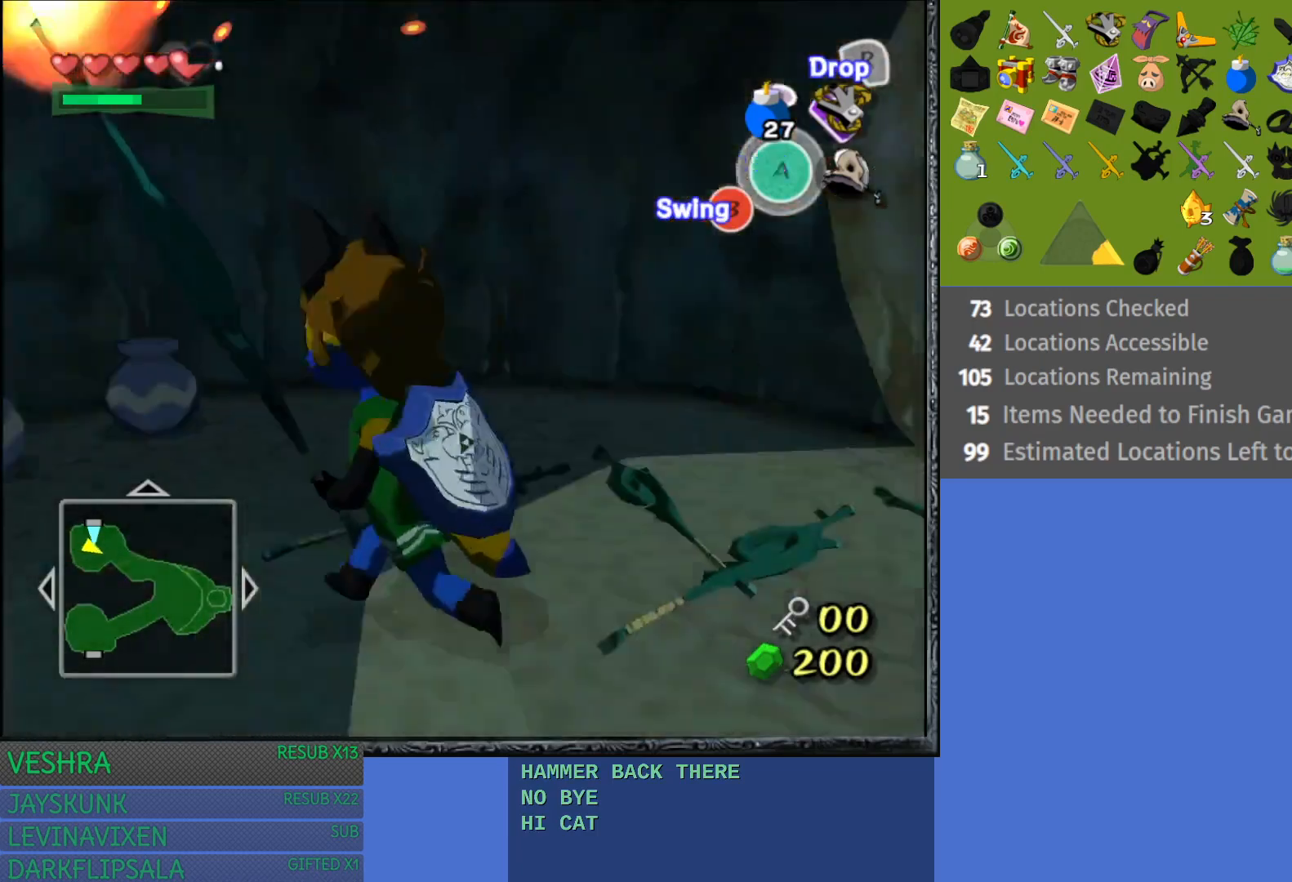
{"buttons": [], "left_stick": "up-left", "right_stick": "center", "events": [[100, "left_stick", "up-left"], [300, "left_stick", "up"], [400, "left_stick", "up-left"]]}
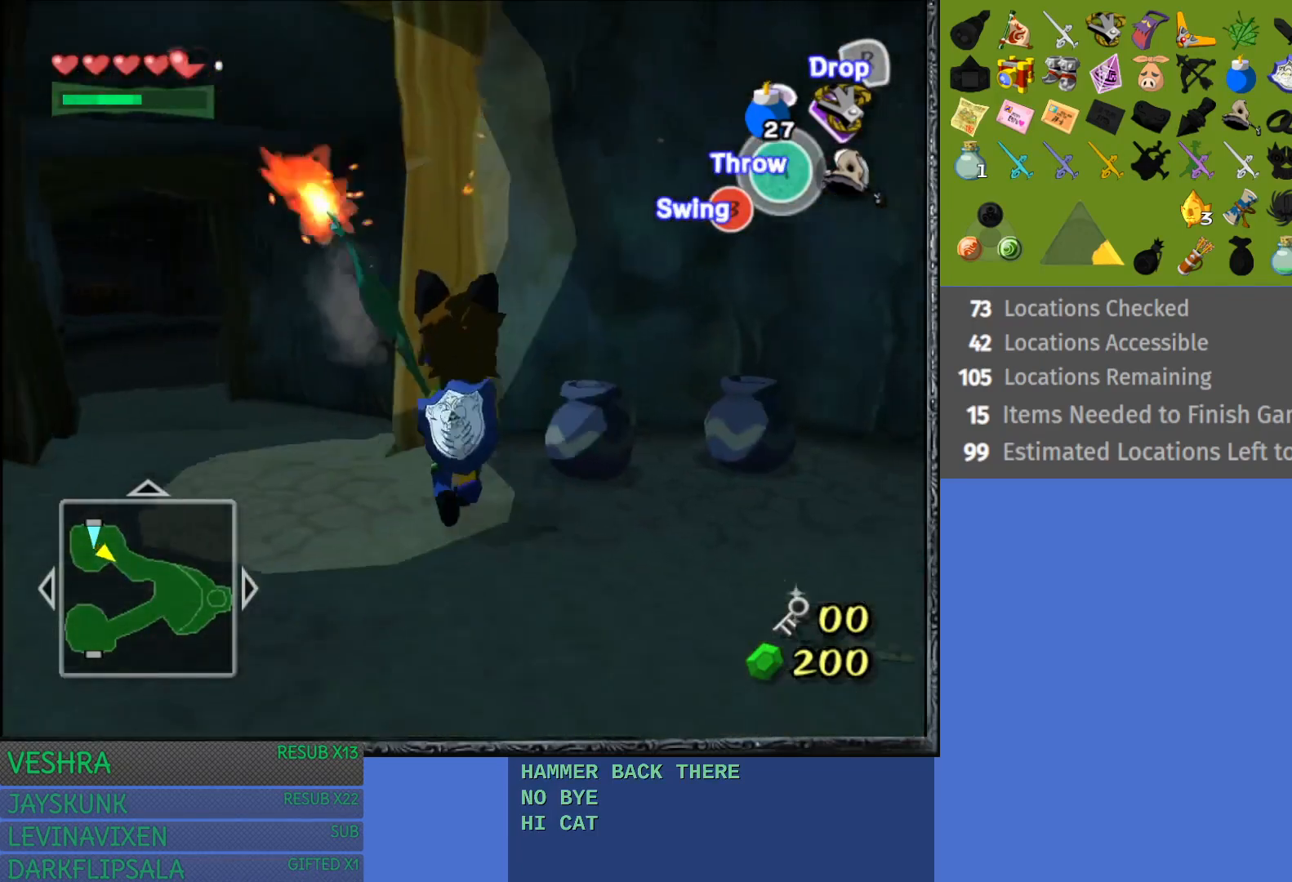
{"buttons": [], "left_stick": "up", "right_stick": "center", "events": [[500, "left_stick", "up"]]}
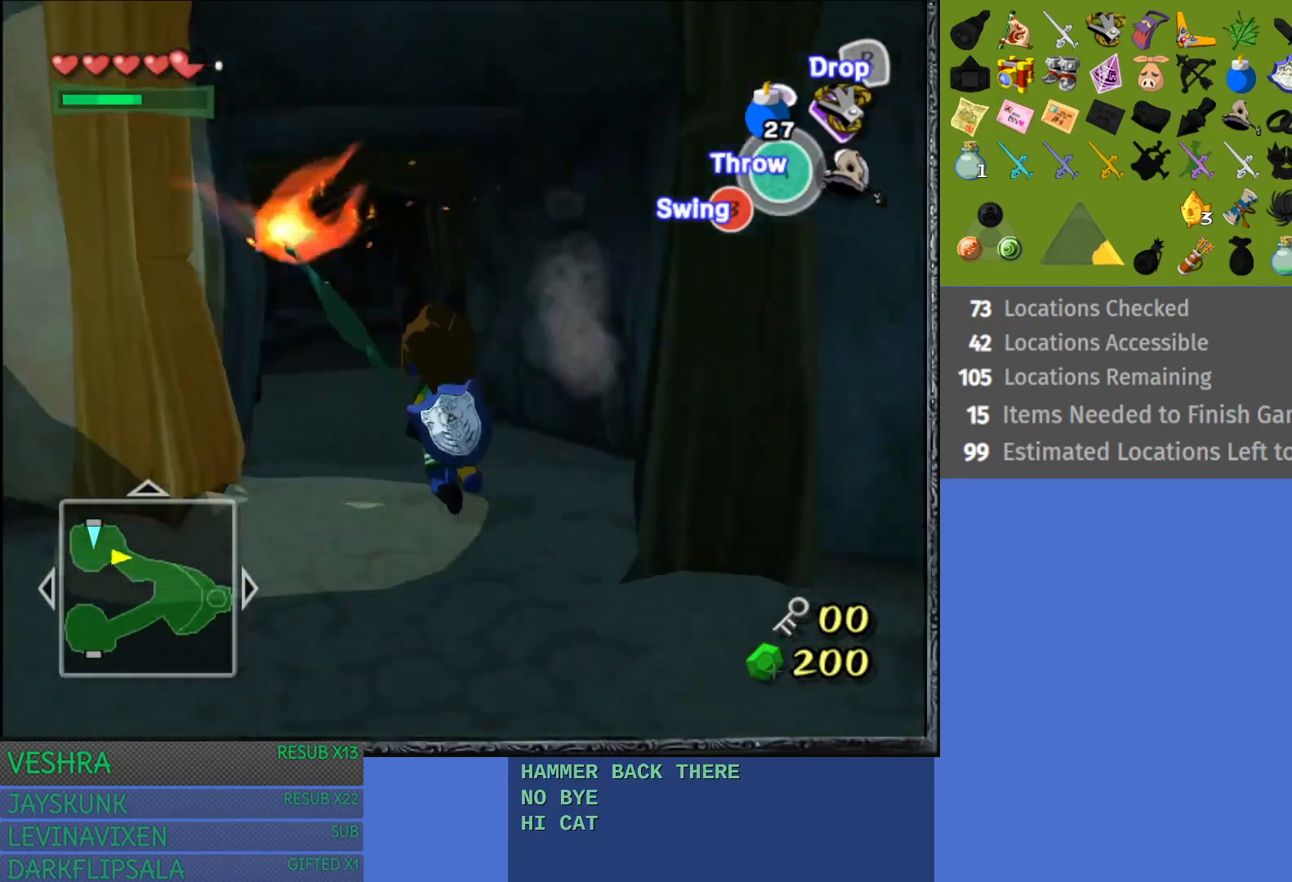
{"buttons": [], "left_stick": "up", "right_stick": "center", "events": []}
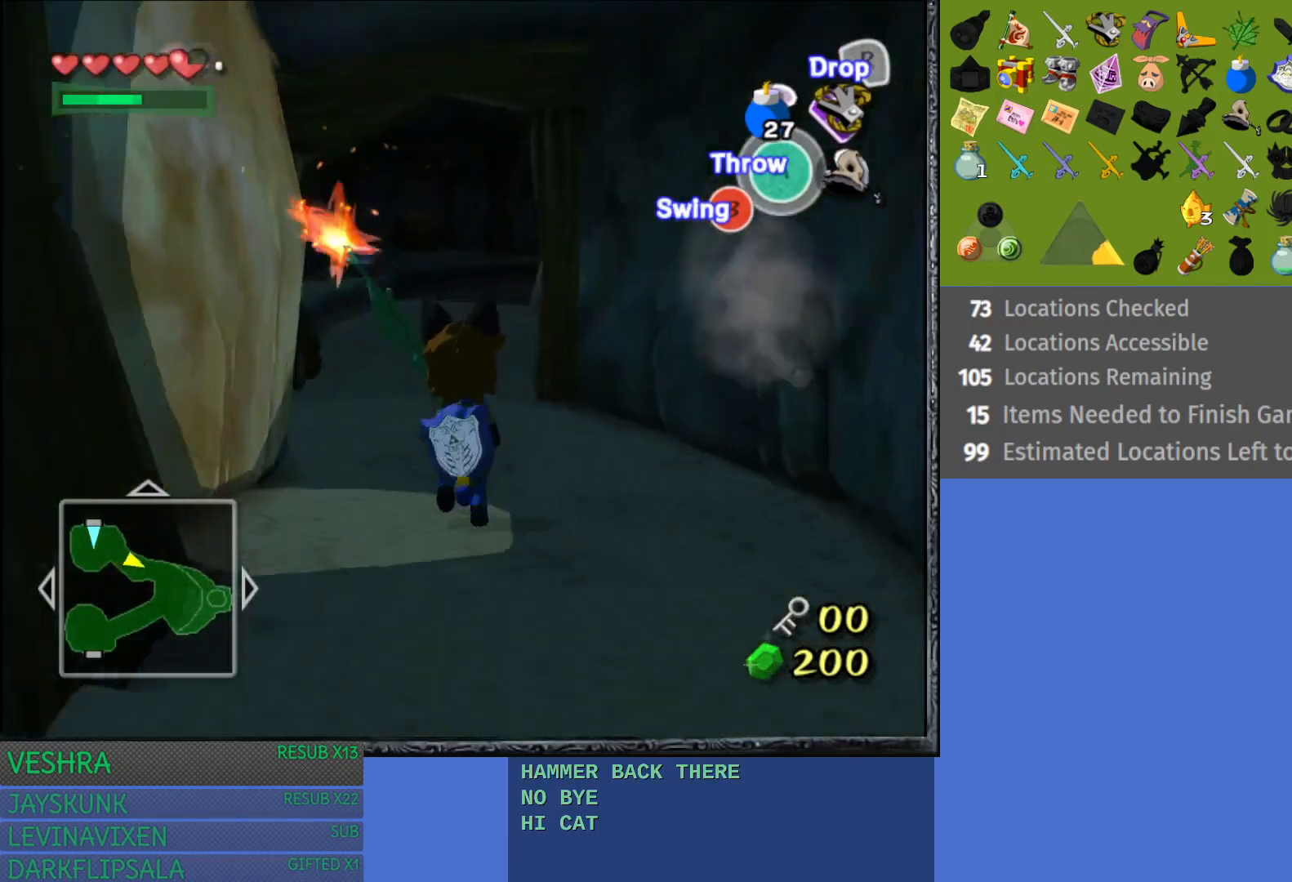
{"buttons": [], "left_stick": "up", "right_stick": "center", "events": []}
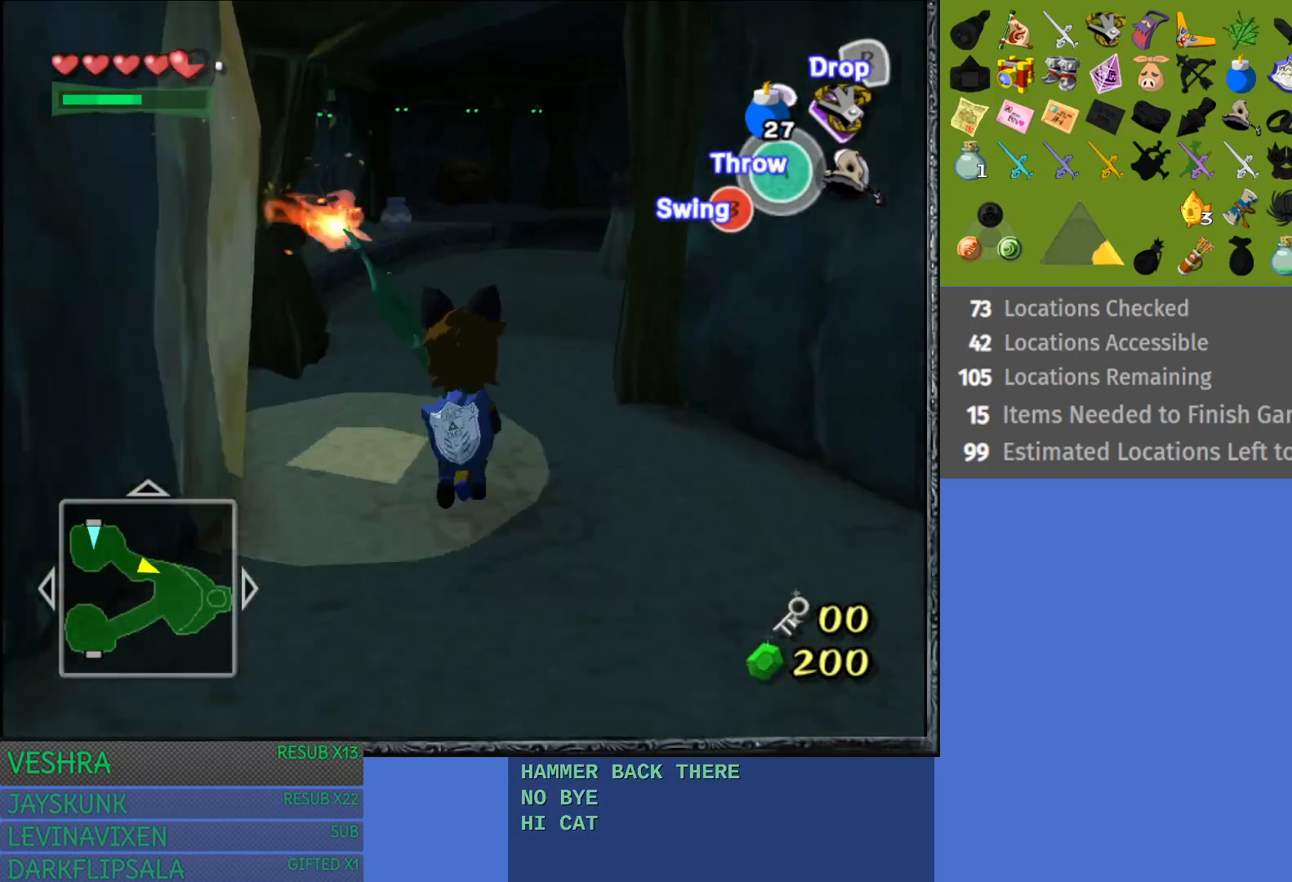
{"buttons": [], "left_stick": "up", "right_stick": "center", "events": []}
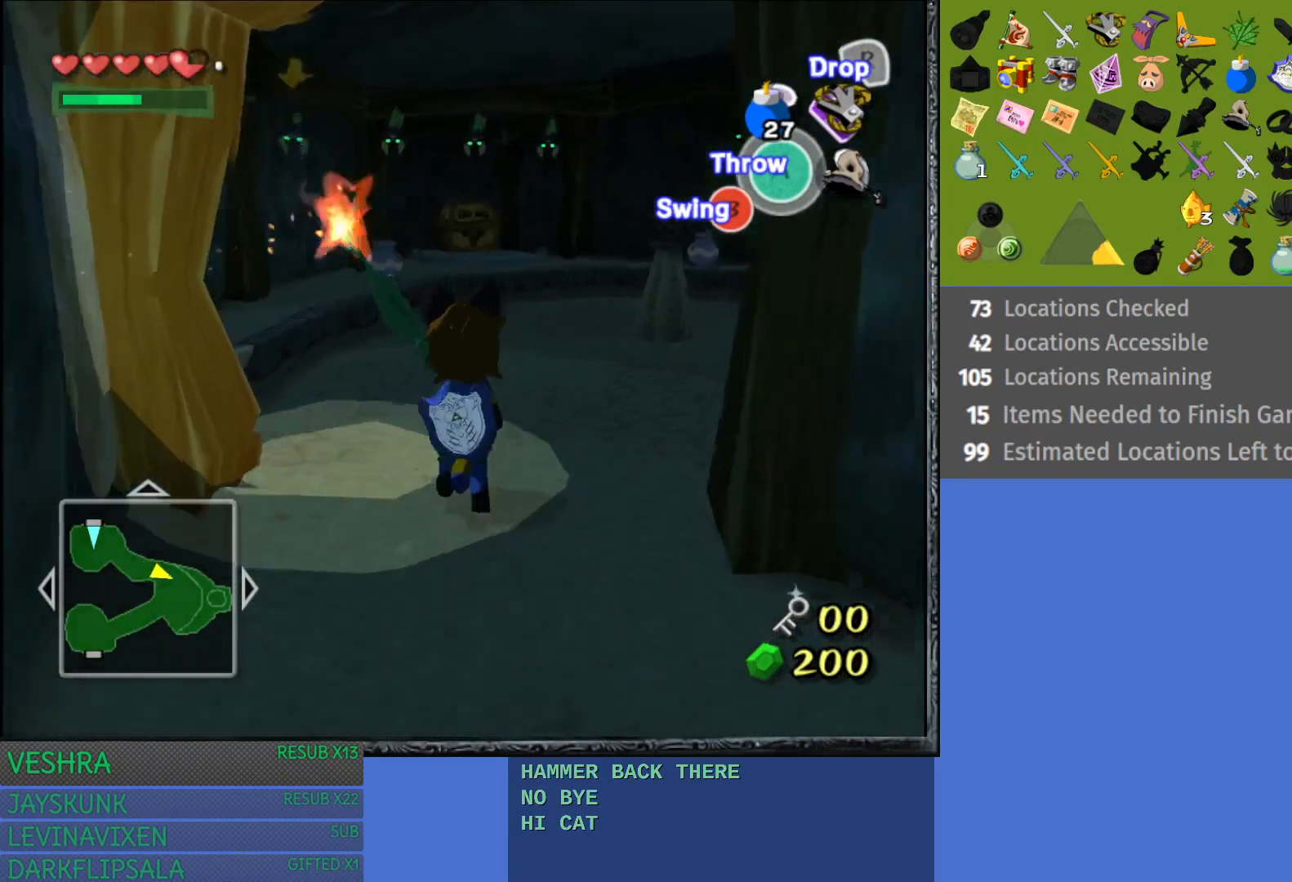
{"buttons": [], "left_stick": "up-right", "right_stick": "center", "events": [[467, "left_stick", "up-right"]]}
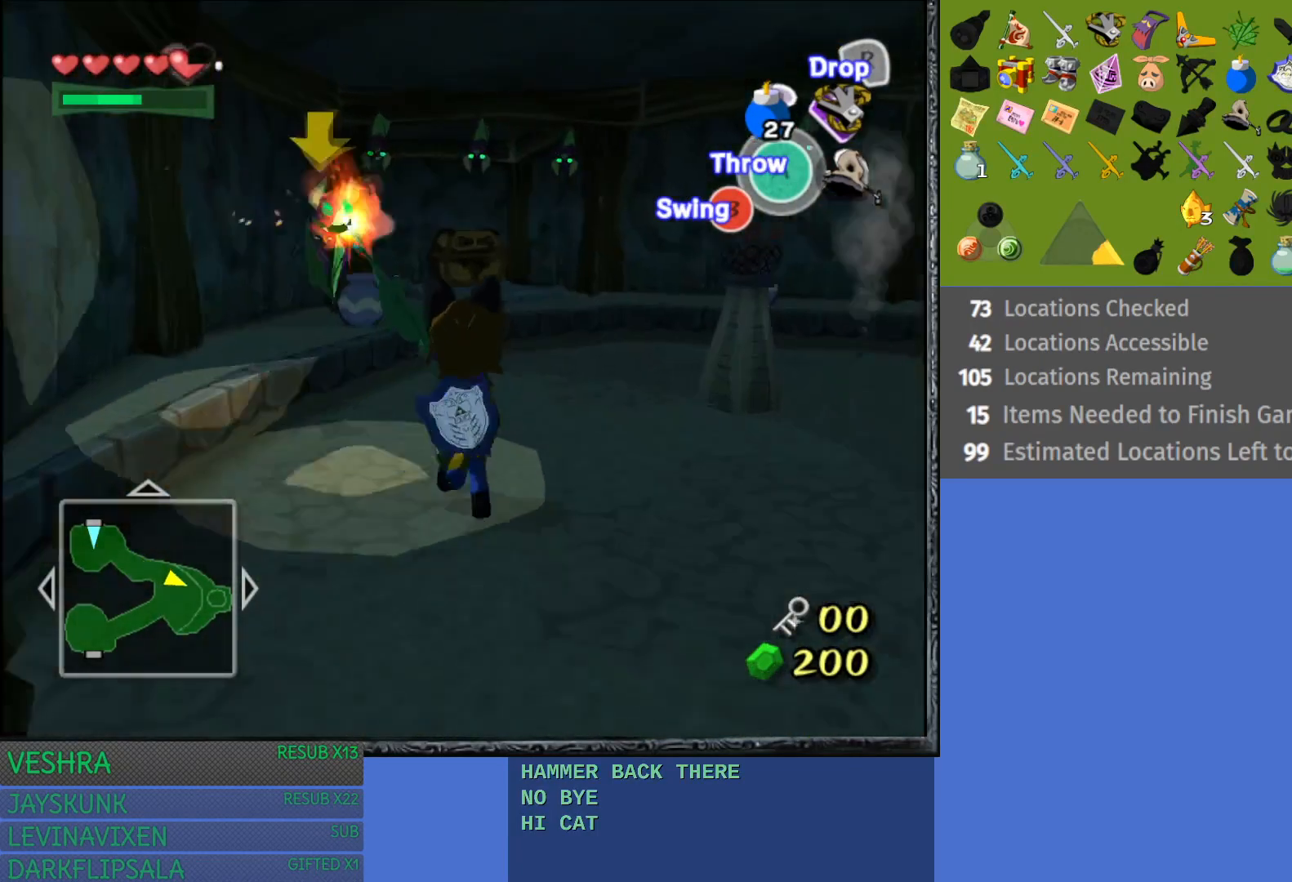
{"buttons": [], "left_stick": "up", "right_stick": "center", "events": [[217, "left_stick", "up"]]}
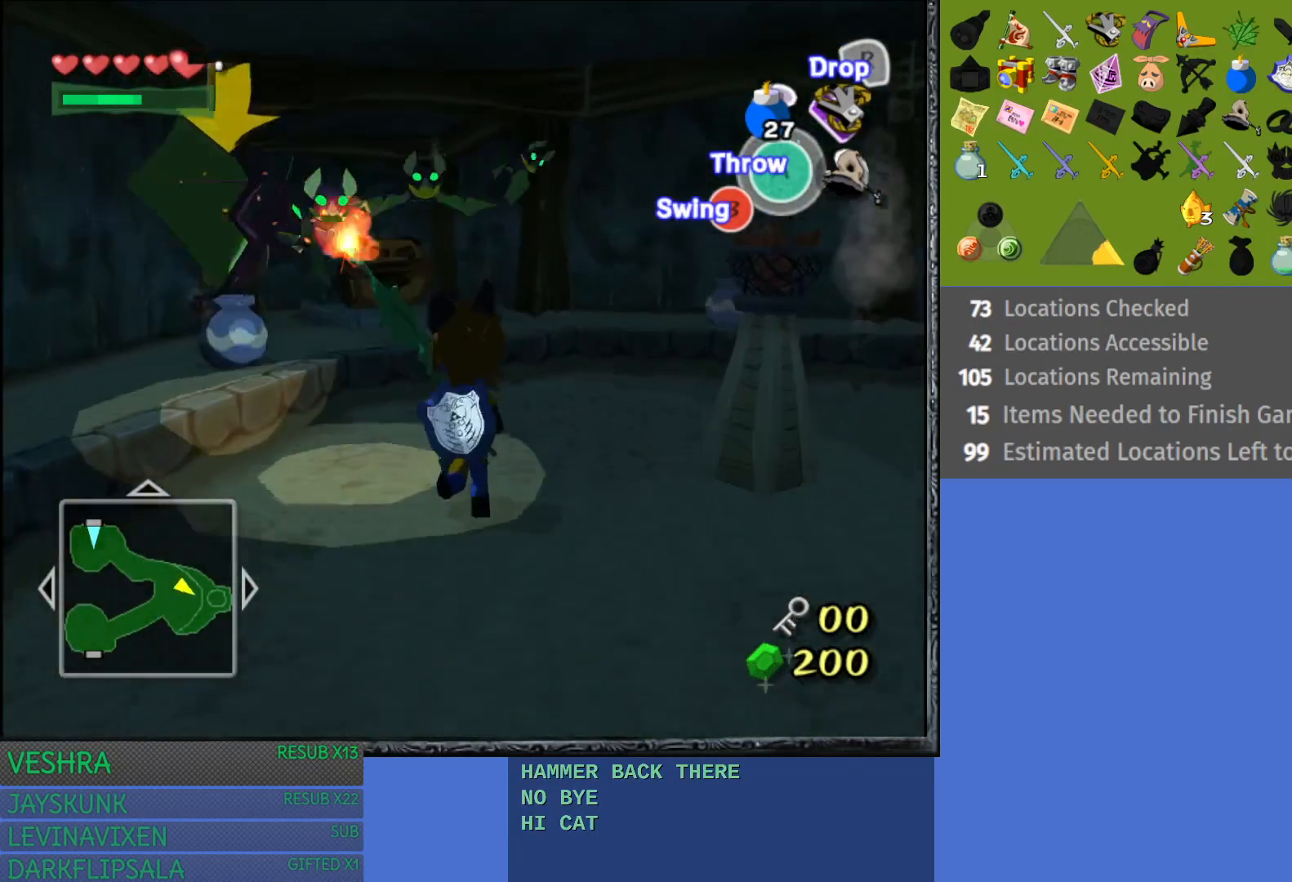
{"buttons": [], "left_stick": "down", "right_stick": "center", "events": [[33, "left_stick", "up-right"], [233, "left_stick", "down-right"], [483, "left_stick", "down"]]}
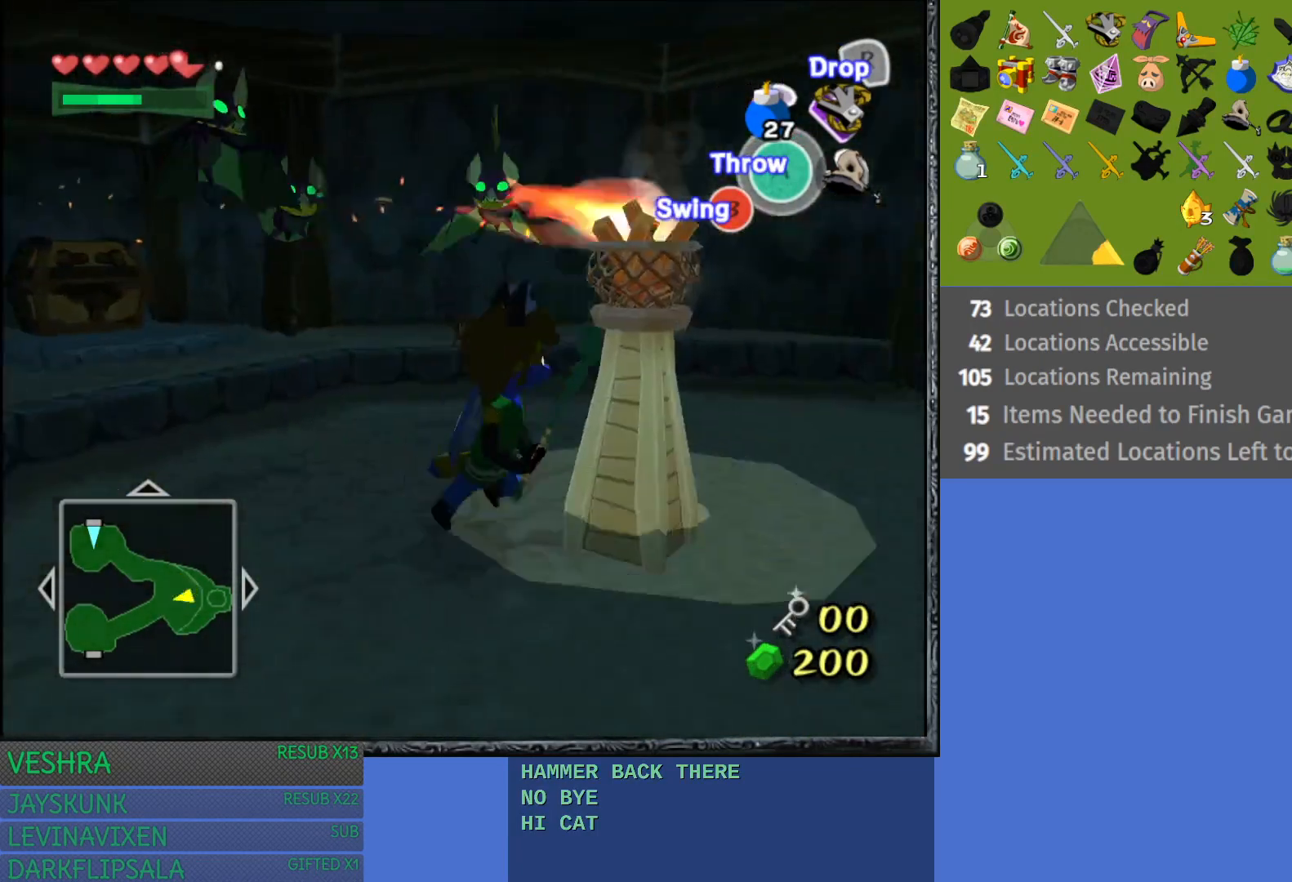
{"buttons": [], "left_stick": "down-right", "right_stick": "center", "events": [[383, "left_stick", "down-right"]]}
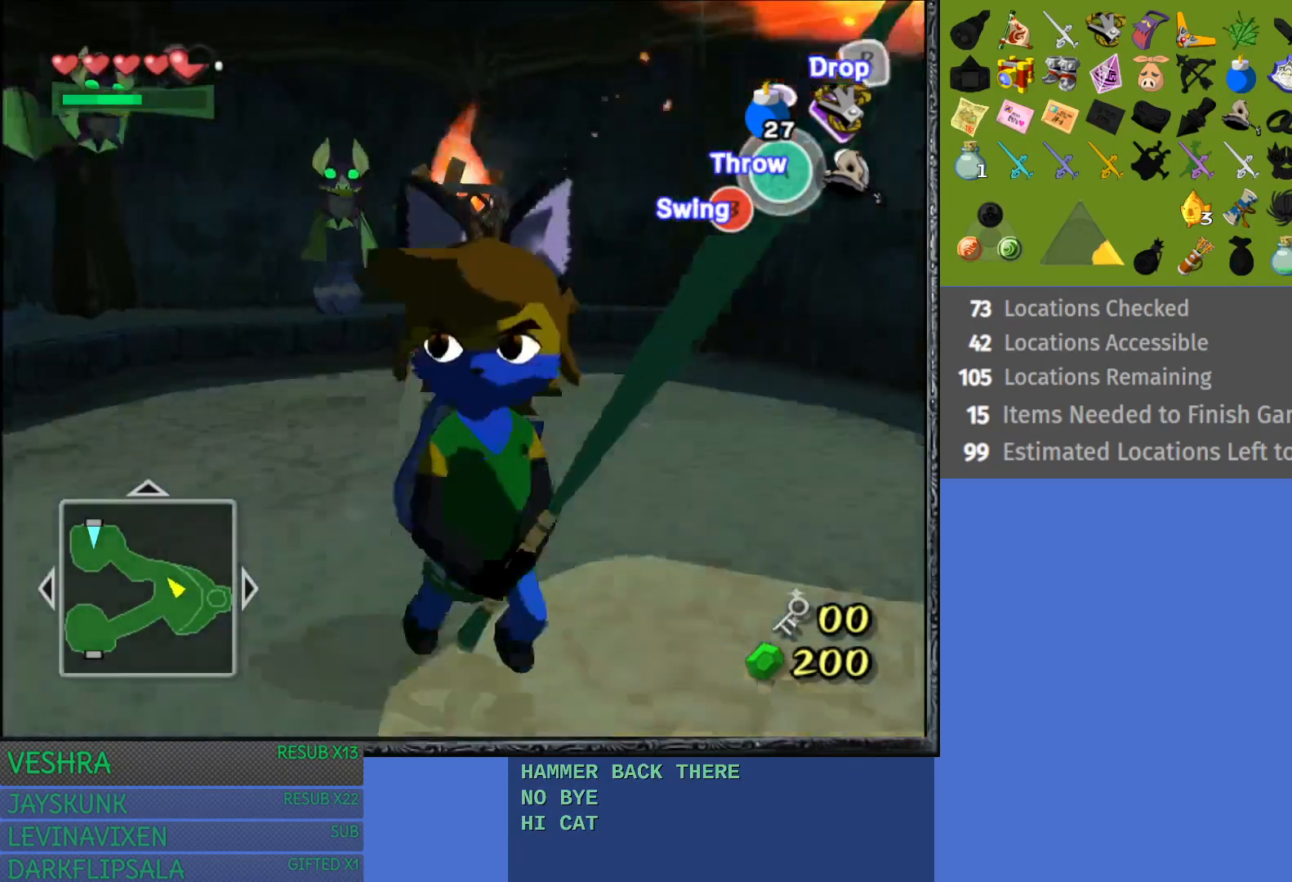
{"buttons": [], "left_stick": "up", "right_stick": "center", "events": [[17, "left_stick", "right"], [167, "left_stick", "up-right"], [267, "left_stick", "up"]]}
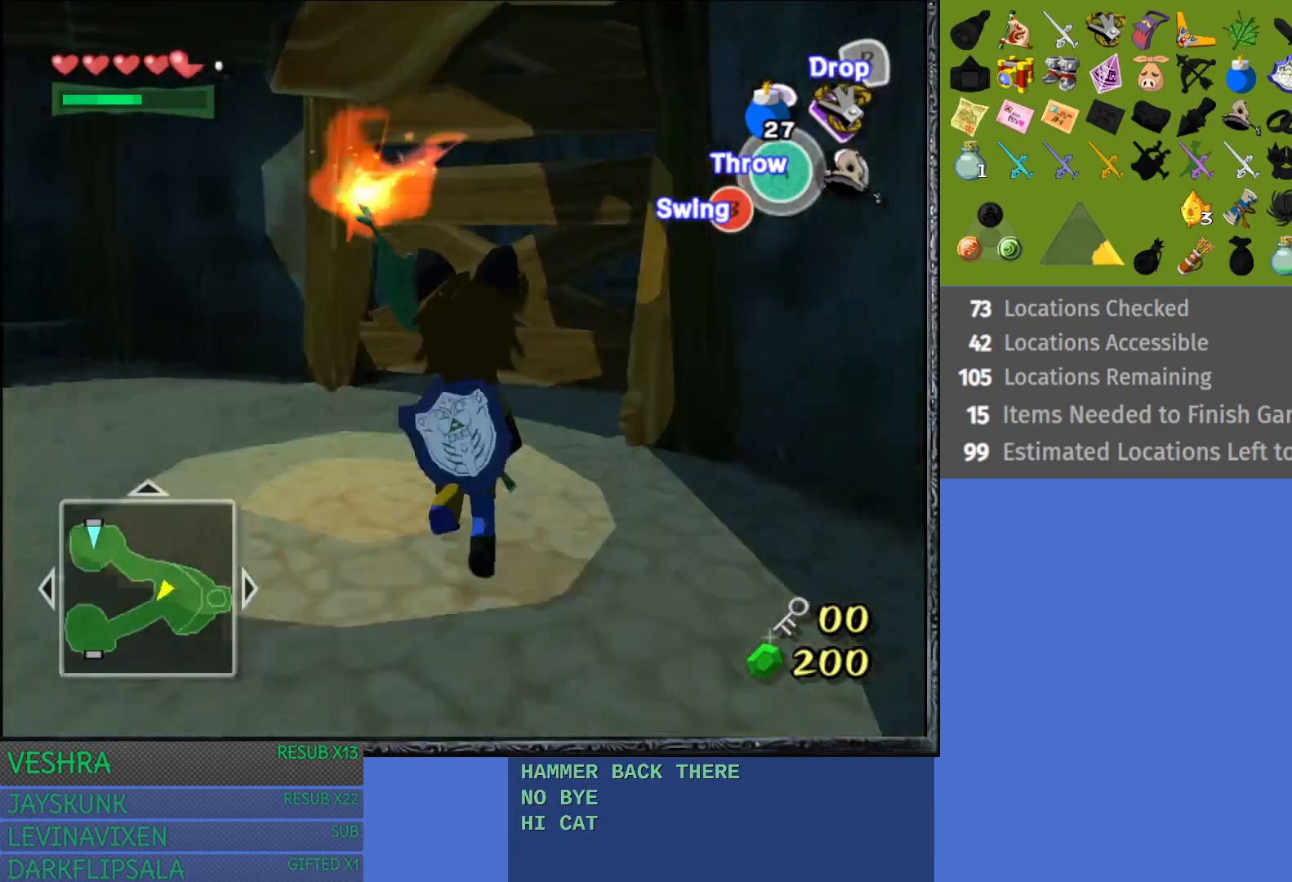
{"buttons": [], "left_stick": "up-right", "right_stick": "center", "events": [[217, "left_stick", "up-right"]]}
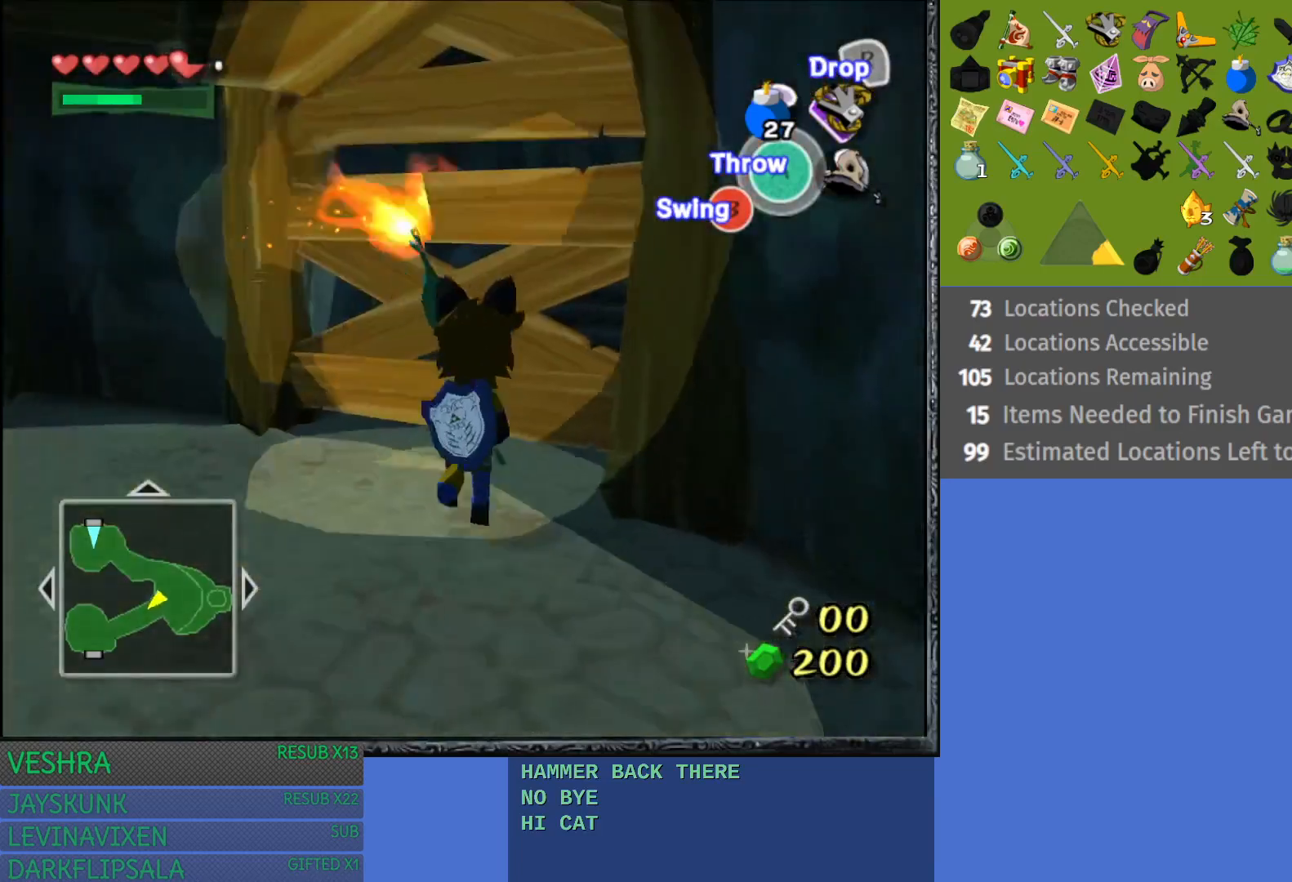
{"buttons": [], "left_stick": "left", "right_stick": "center", "events": [[67, "left_stick", "up-left"], [267, "left_stick", "left"]]}
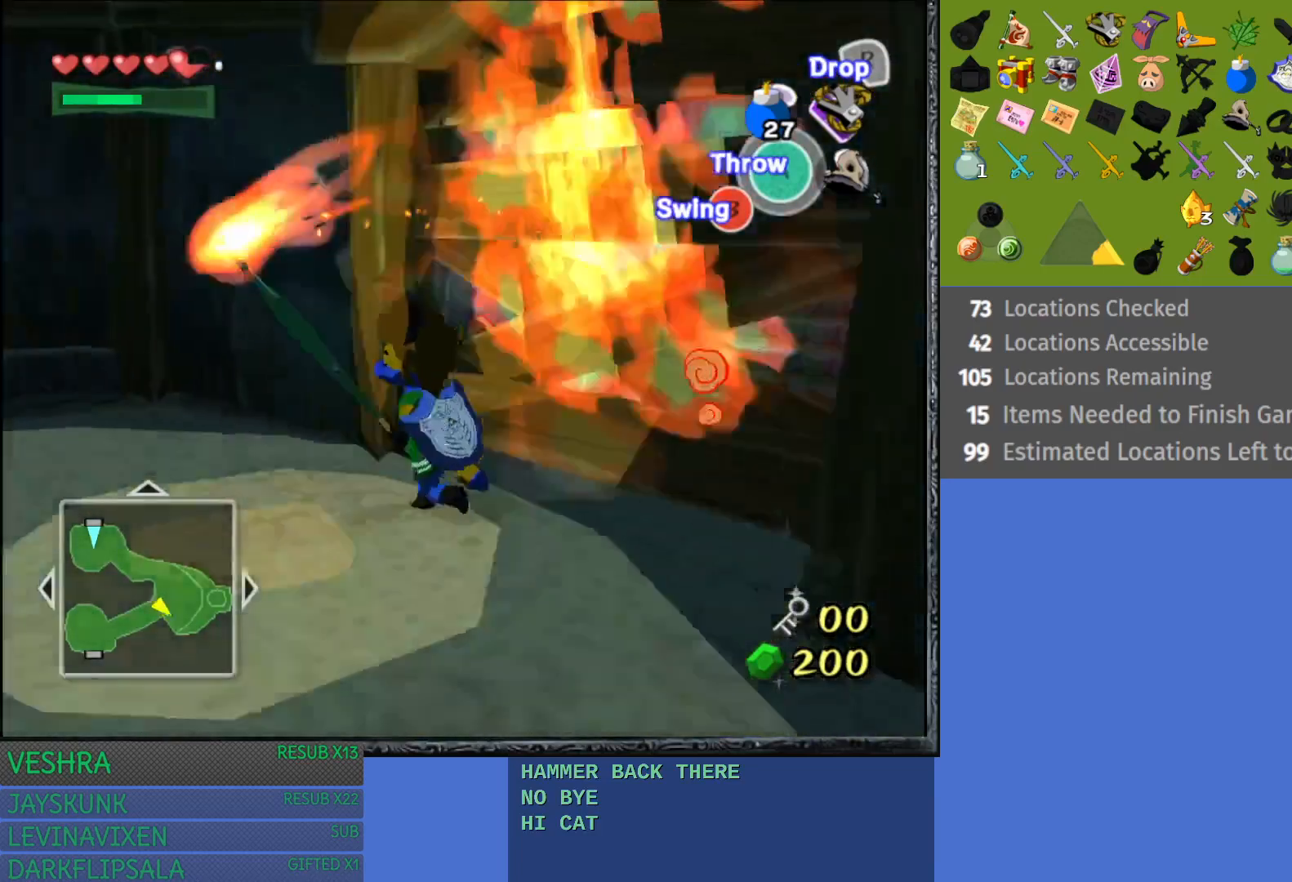
{"buttons": ["CIRCLE"], "left_stick": "left", "right_stick": "center", "events": [[467, "CIRCLE", "down"]]}
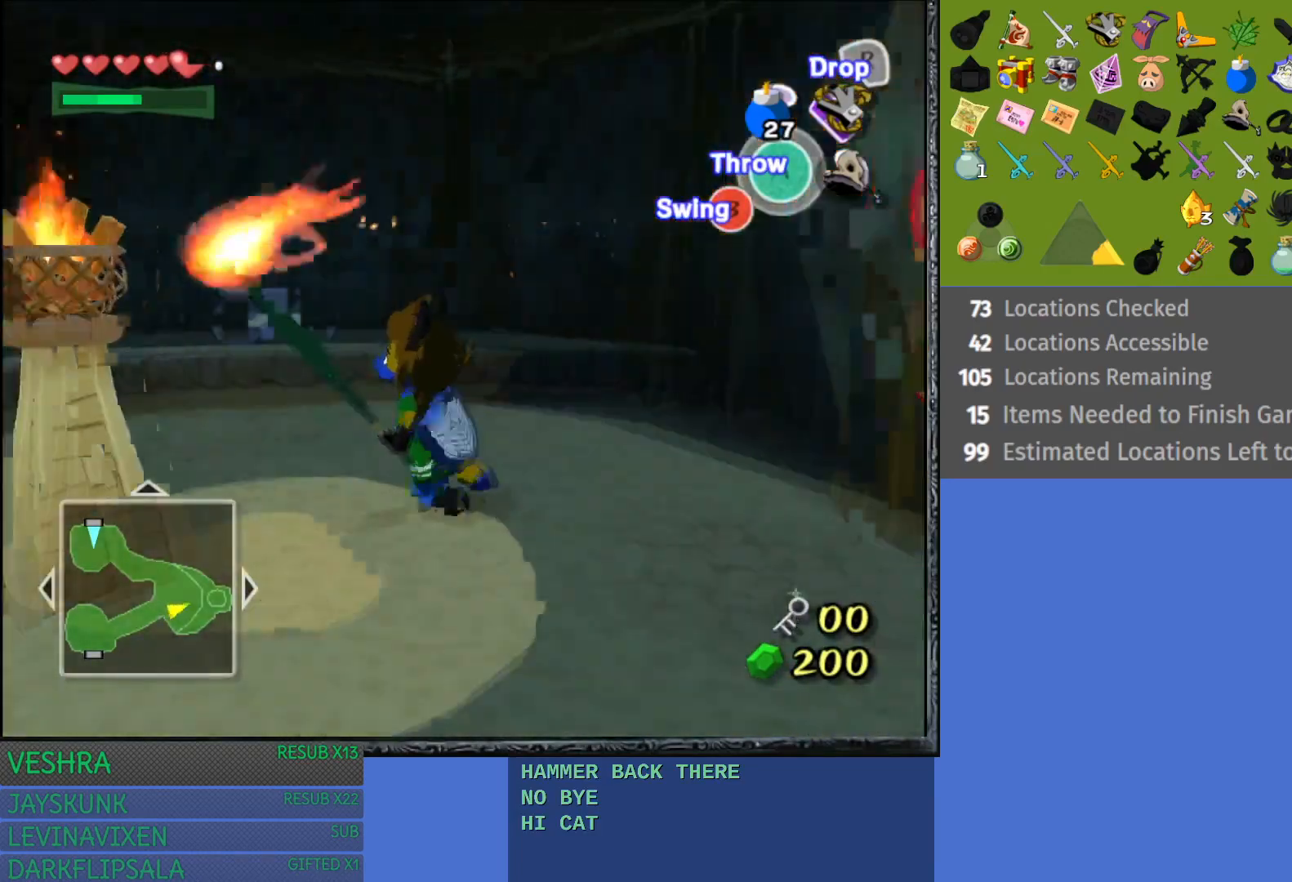
{"buttons": [], "left_stick": "left", "right_stick": "center", "events": [[117, "CIRCLE", "up"], [167, "CIRCLE", "down"], [300, "CIRCLE", "up"], [383, "CIRCLE", "down"], [450, "CIRCLE", "up"]]}